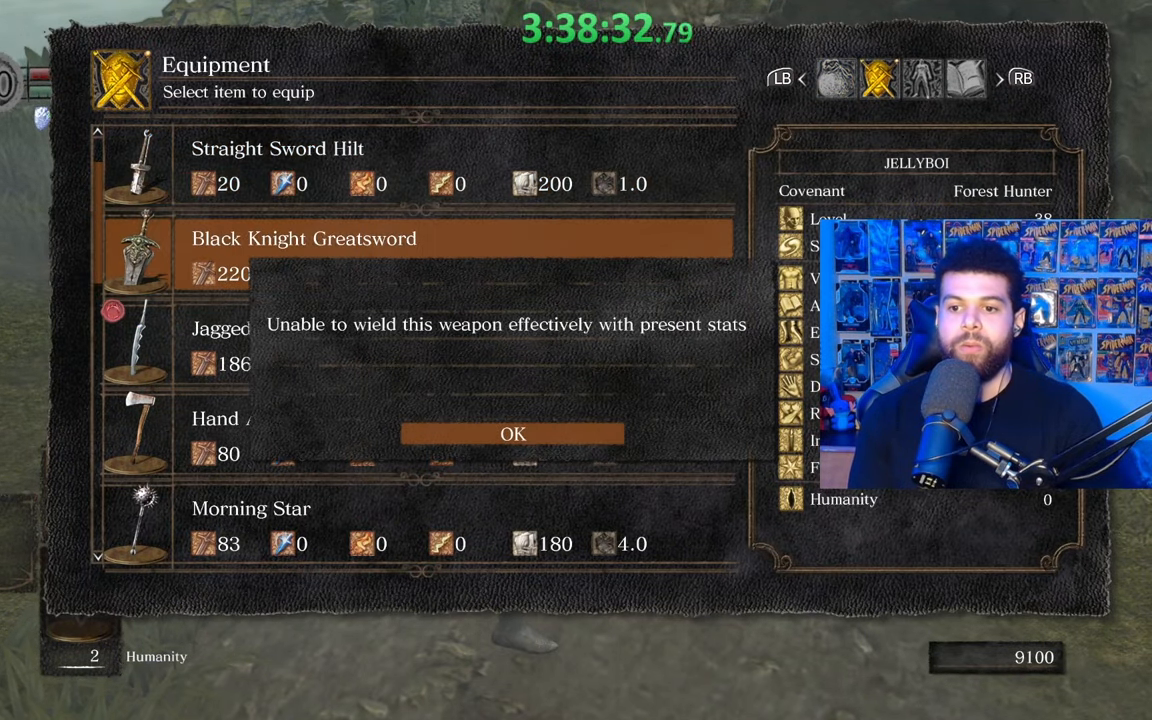
Gameplay with a controller (Xbox layout); each line is a JSON object with the inputs held at the frame after it. "events" lists button and stick changes between this image and that frame as [ms after this image, input, new state], when the widget could be followed in between.
{"buttons": [], "left_stick": "center", "right_stick": "center", "events": []}
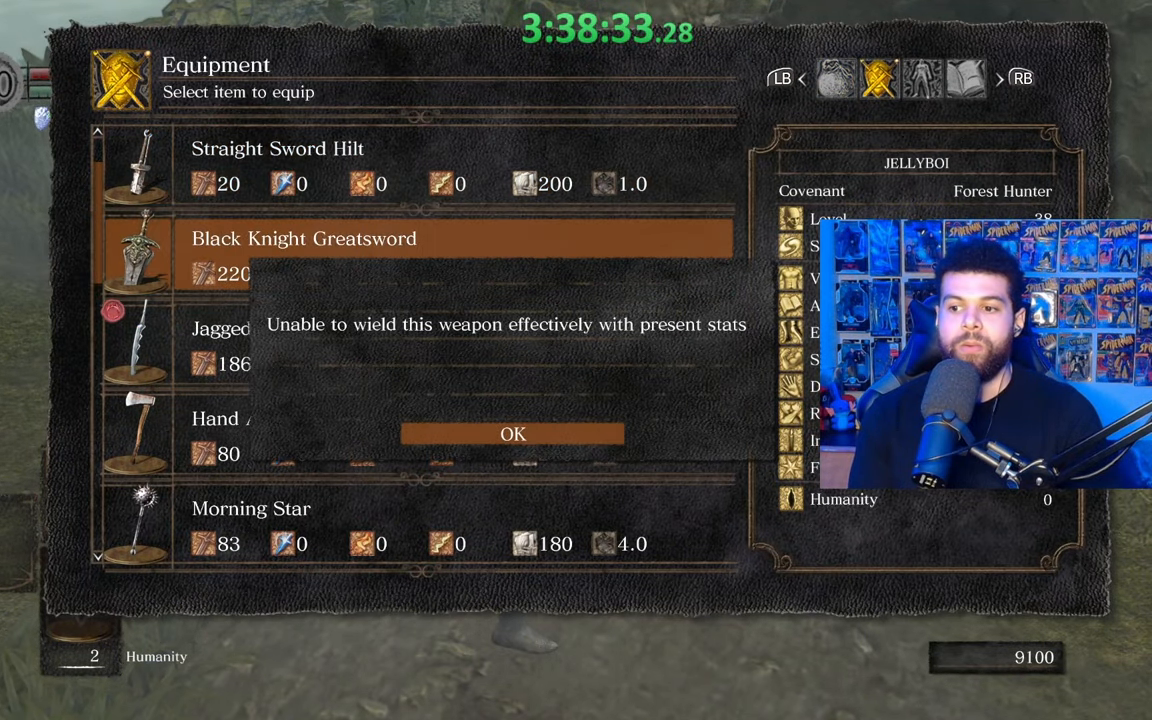
{"buttons": [], "left_stick": "center", "right_stick": "center", "events": [[183, "A", "down"], [333, "A", "up"]]}
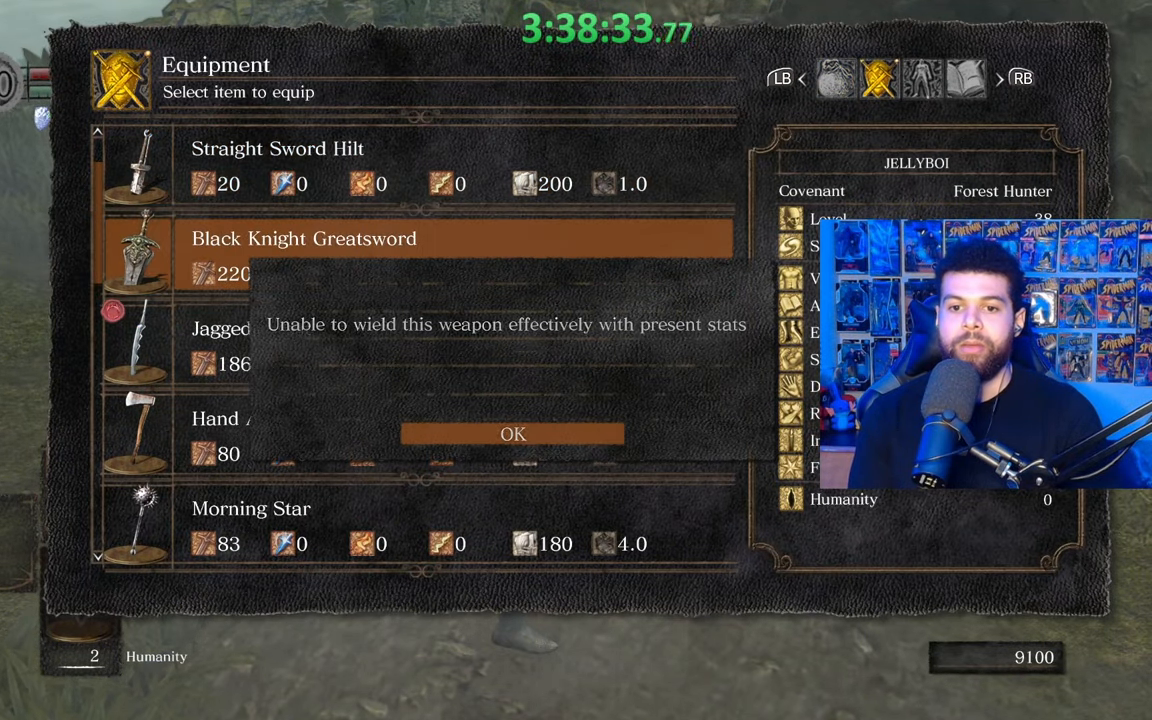
{"buttons": [], "left_stick": "center", "right_stick": "center", "events": []}
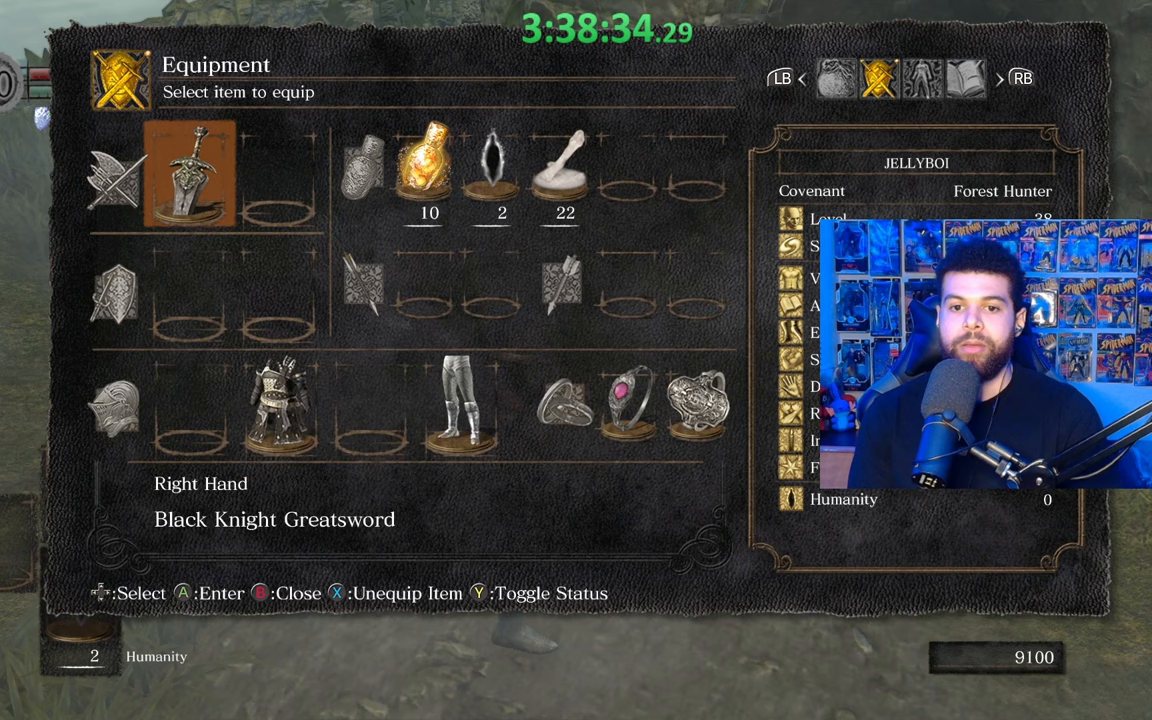
{"buttons": [], "left_stick": "center", "right_stick": "center", "events": []}
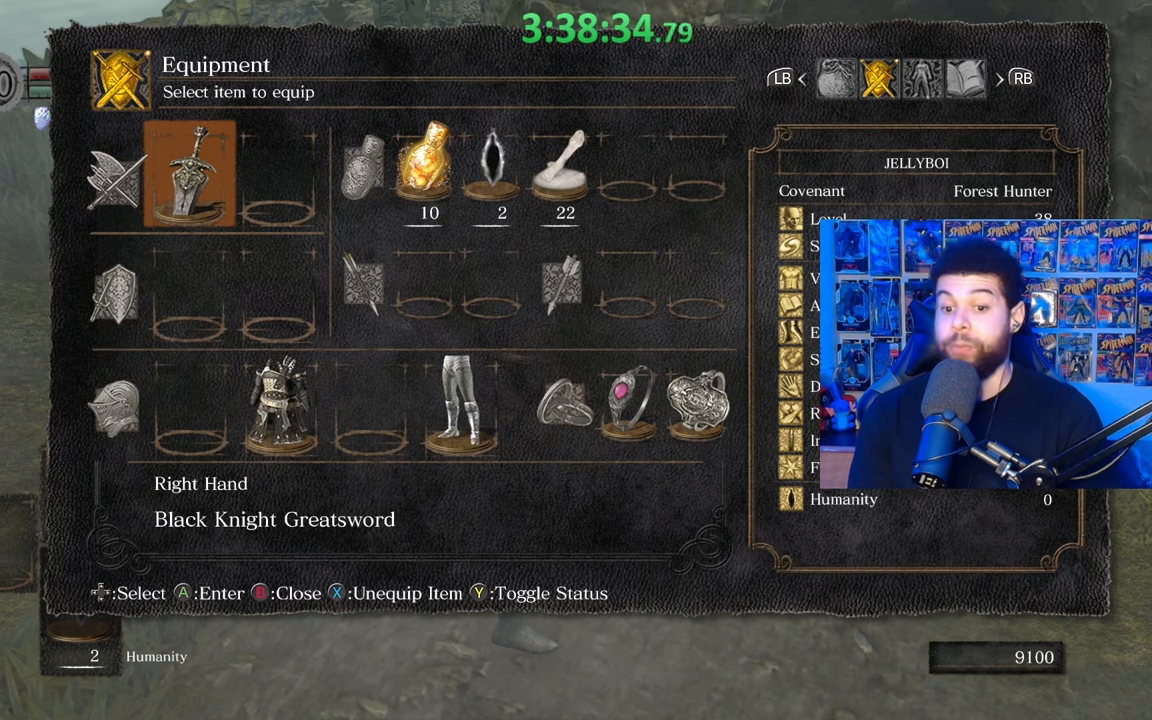
{"buttons": [], "left_stick": "center", "right_stick": "center", "events": []}
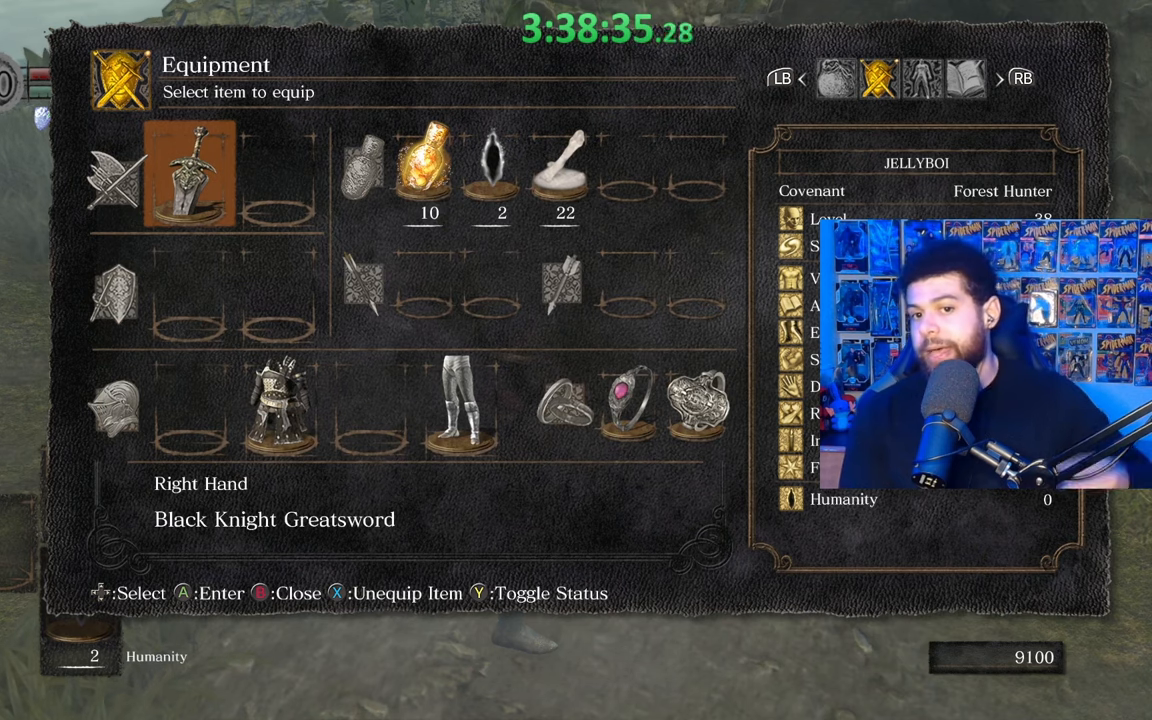
{"buttons": [], "left_stick": "center", "right_stick": "center", "events": []}
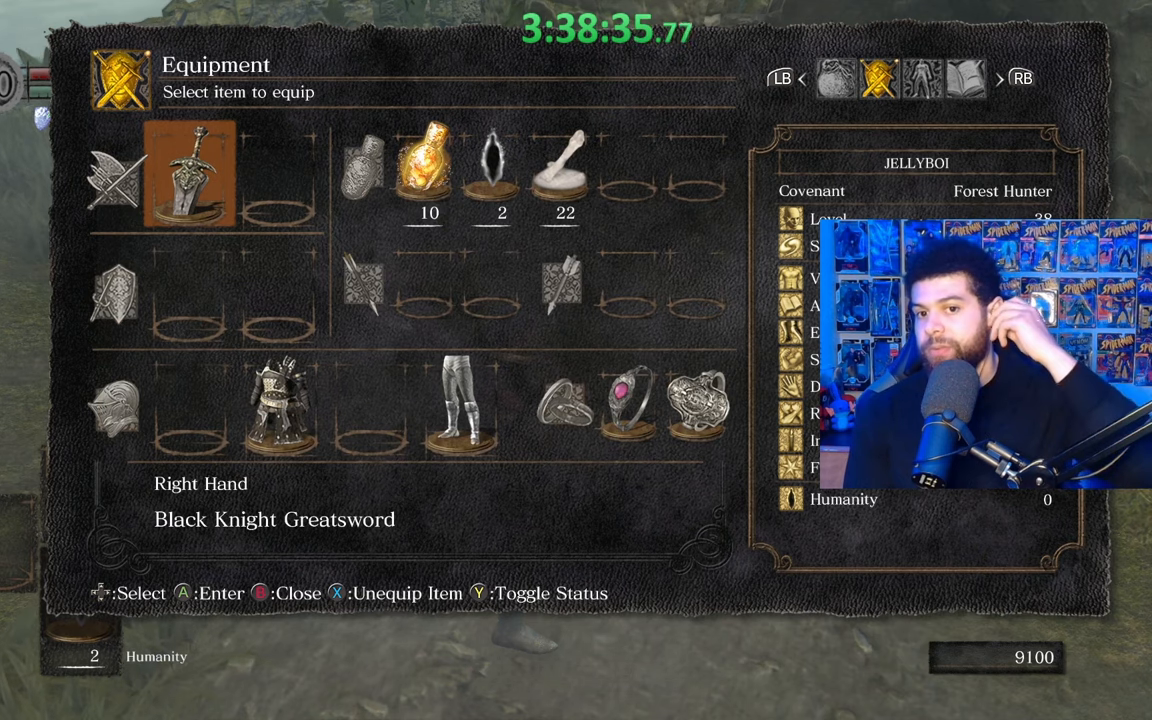
{"buttons": [], "left_stick": "center", "right_stick": "center", "events": []}
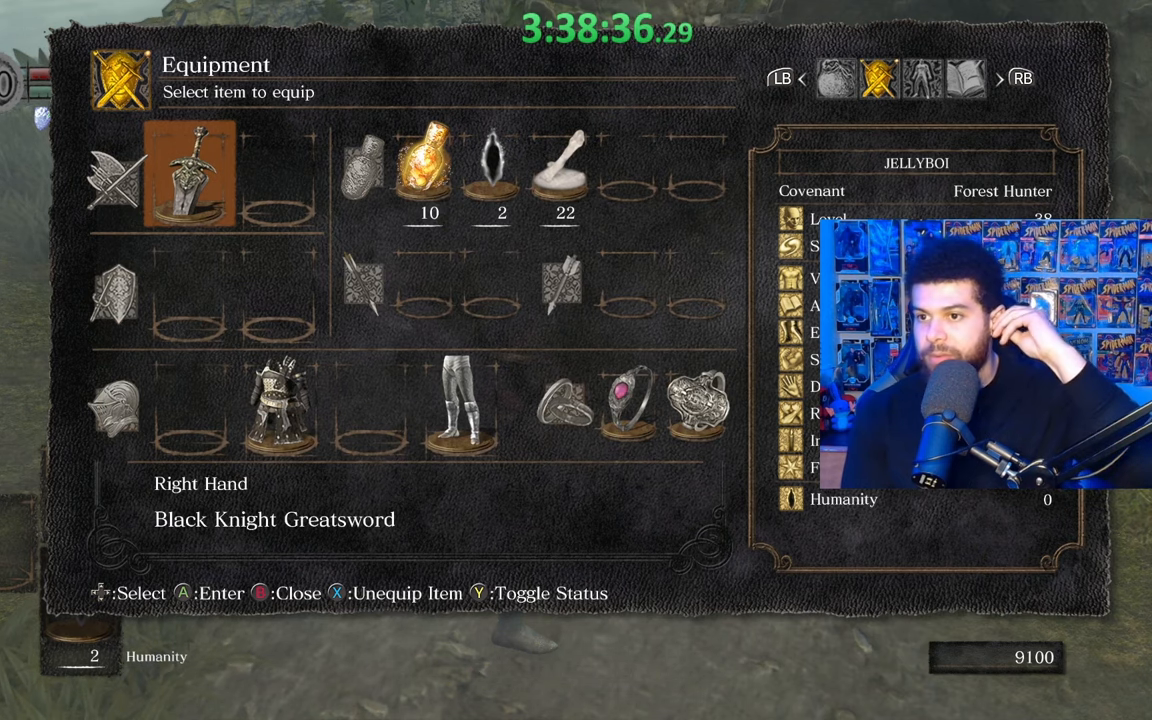
{"buttons": [], "left_stick": "center", "right_stick": "center", "events": []}
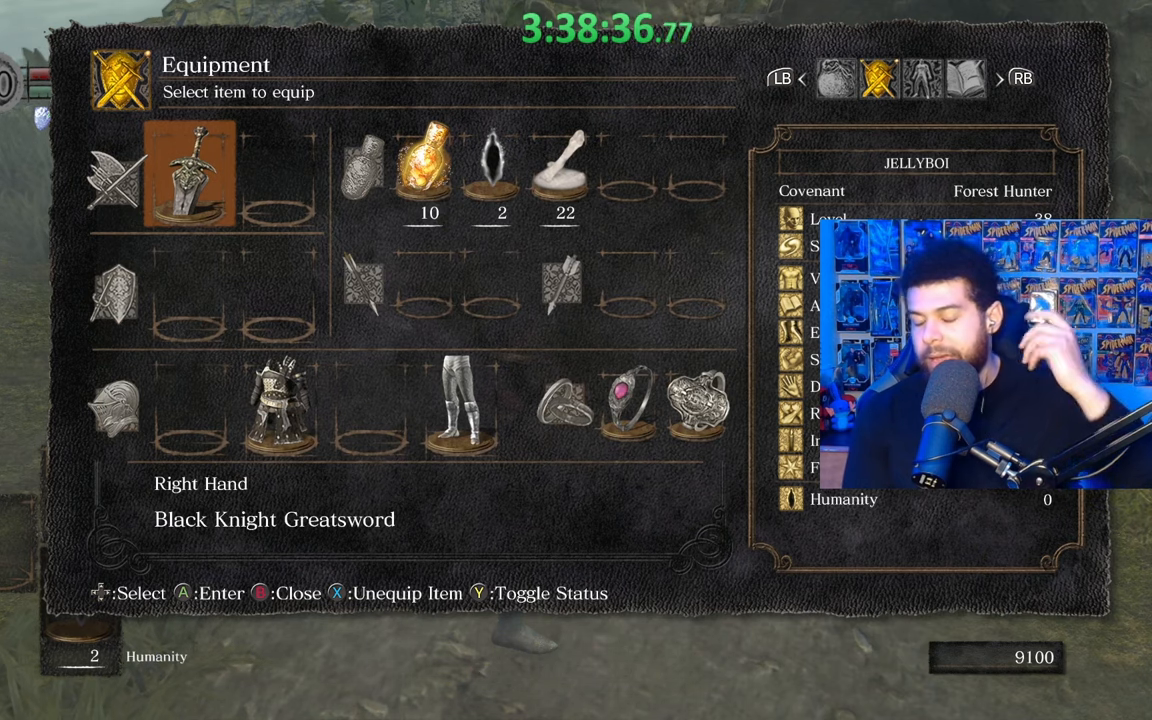
{"buttons": [], "left_stick": "center", "right_stick": "center", "events": []}
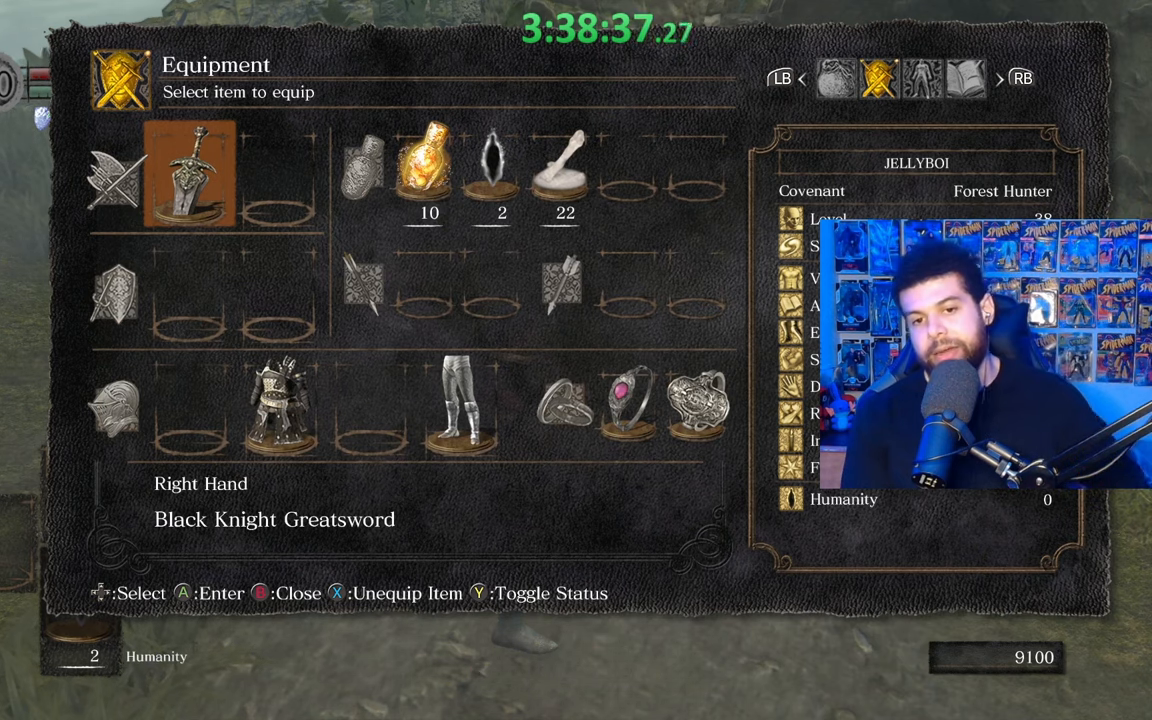
{"buttons": [], "left_stick": "center", "right_stick": "center", "events": []}
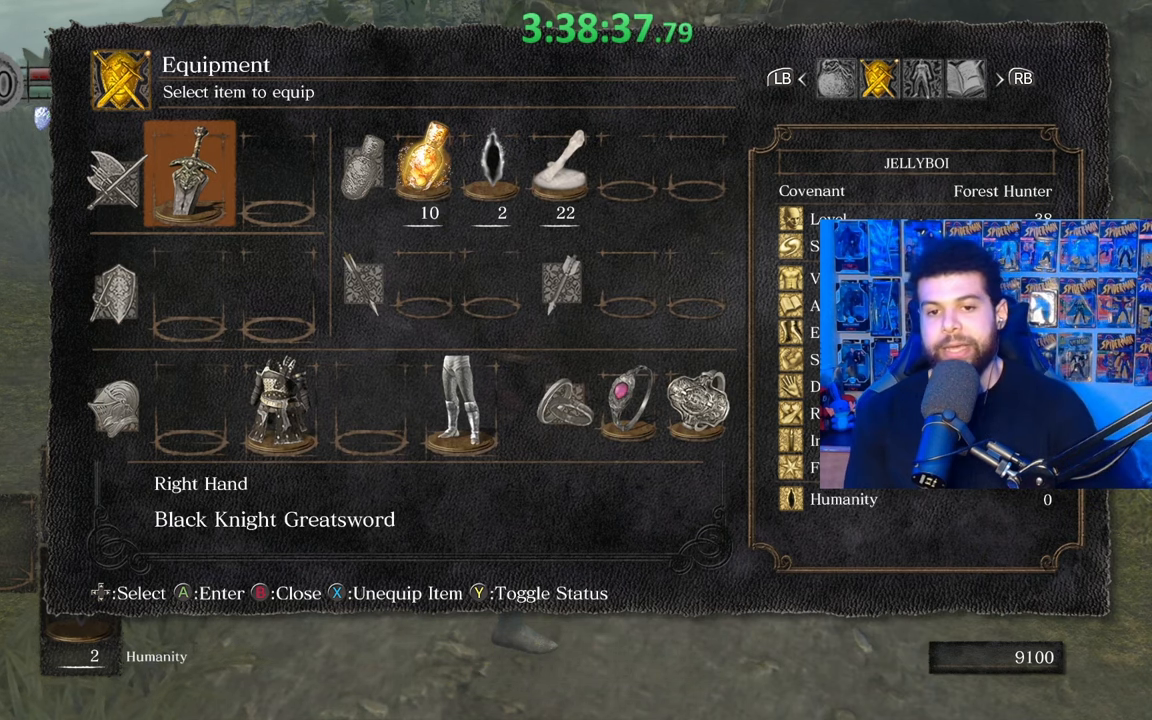
{"buttons": [], "left_stick": "center", "right_stick": "center", "events": [[67, "A", "down"], [167, "A", "up"]]}
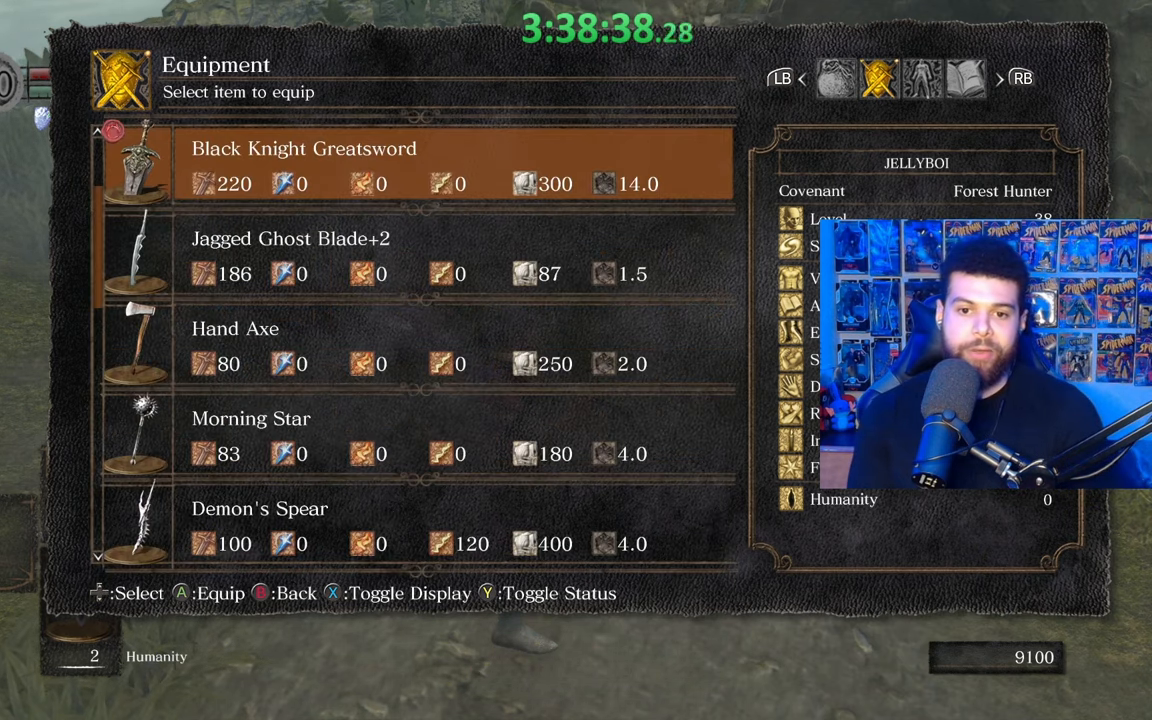
{"buttons": [], "left_stick": "center", "right_stick": "center", "events": []}
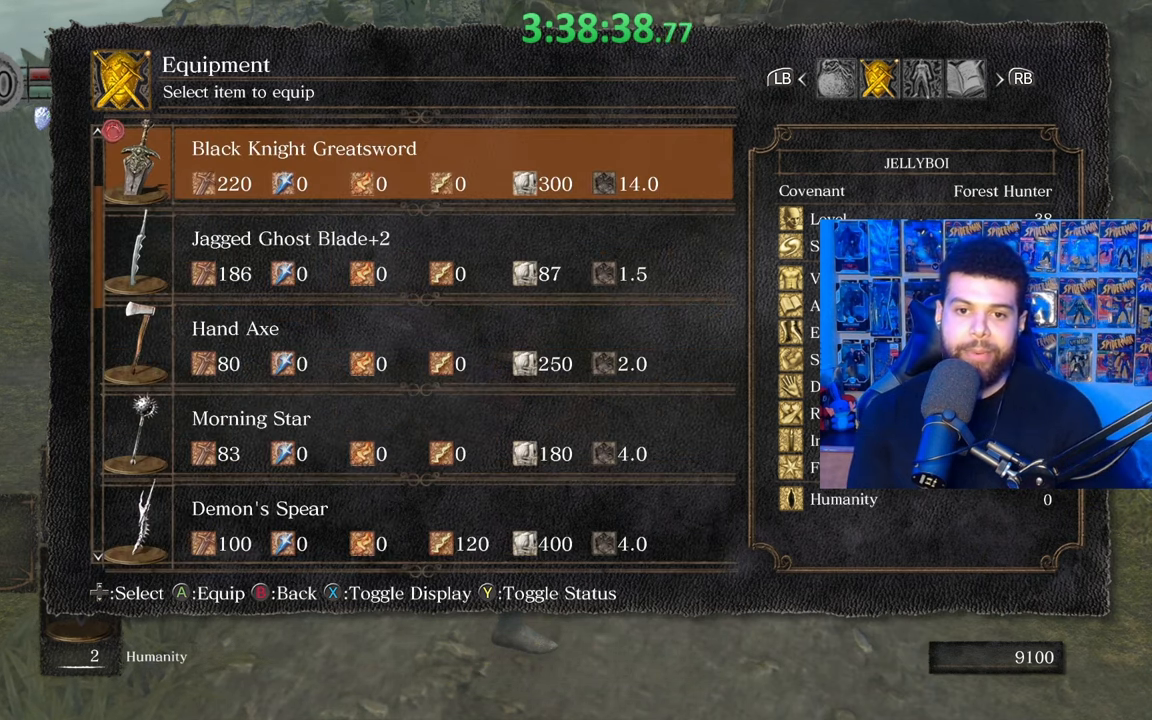
{"buttons": [], "left_stick": "center", "right_stick": "center", "events": [[267, "DPAD_UP", "down"], [367, "DPAD_UP", "up"]]}
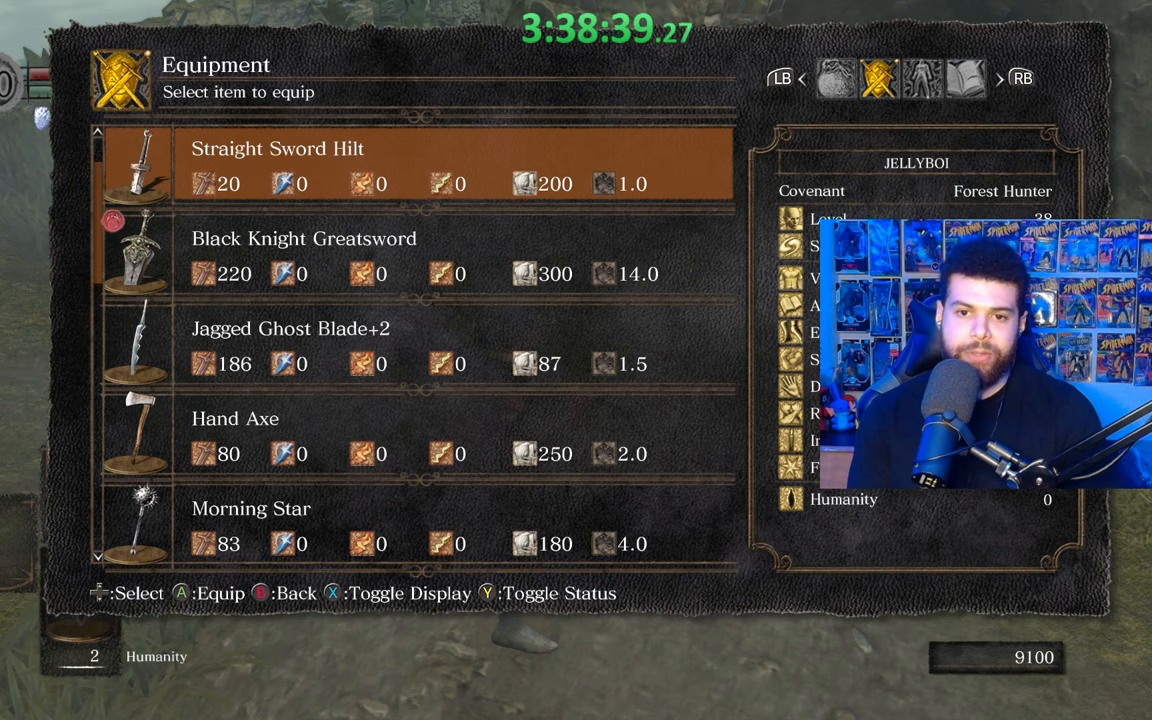
{"buttons": [], "left_stick": "center", "right_stick": "center", "events": [[317, "DPAD_UP", "down"], [417, "DPAD_UP", "up"]]}
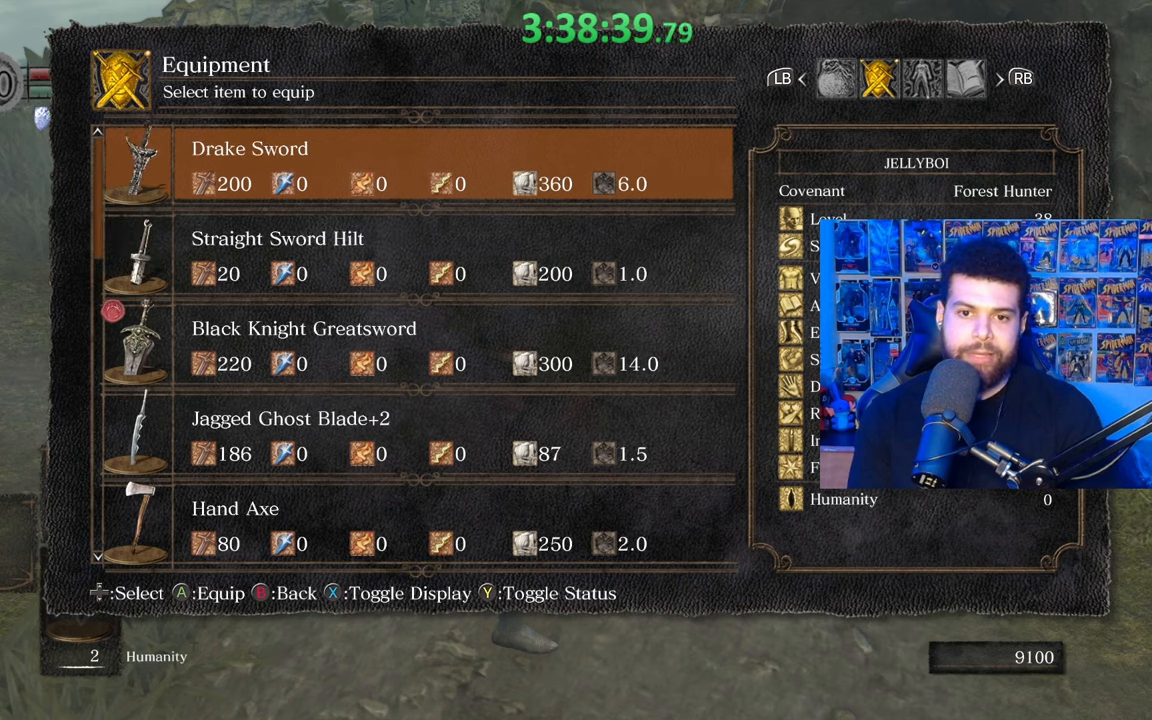
{"buttons": [], "left_stick": "center", "right_stick": "center", "events": [[17, "DPAD_UP", "down"], [83, "DPAD_UP", "up"]]}
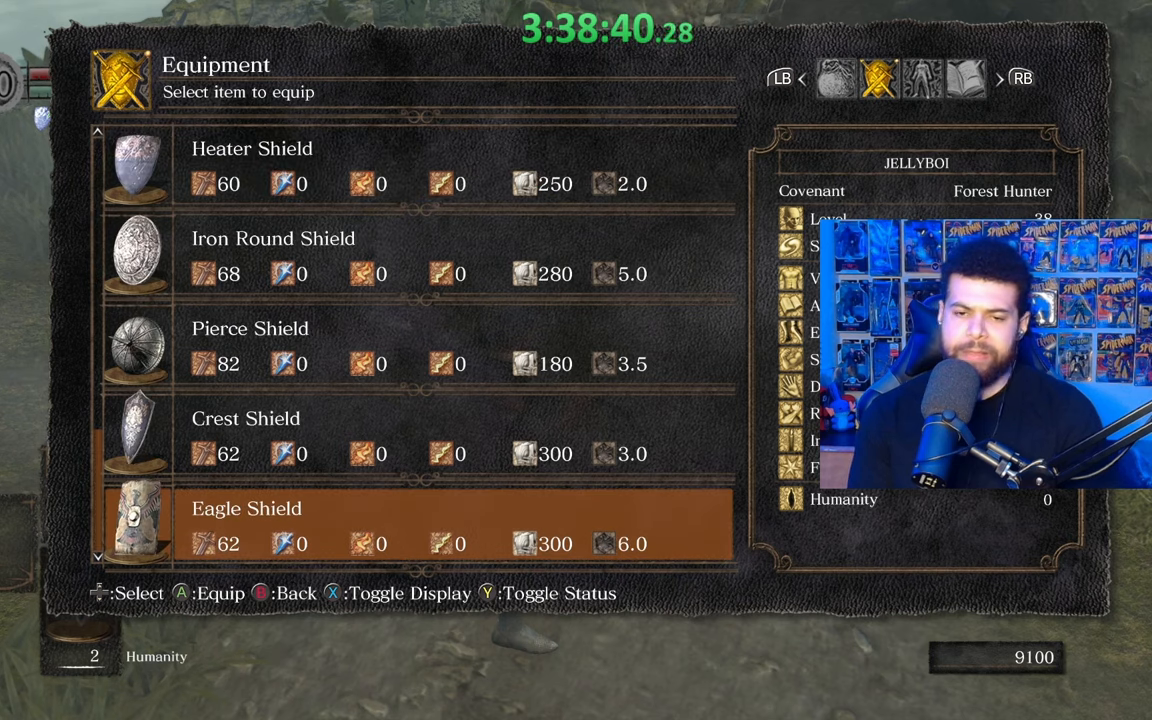
{"buttons": [], "left_stick": "center", "right_stick": "center", "events": [[17, "DPAD_DOWN", "down"], [117, "DPAD_DOWN", "up"], [333, "DPAD_DOWN", "down"], [483, "DPAD_DOWN", "up"]]}
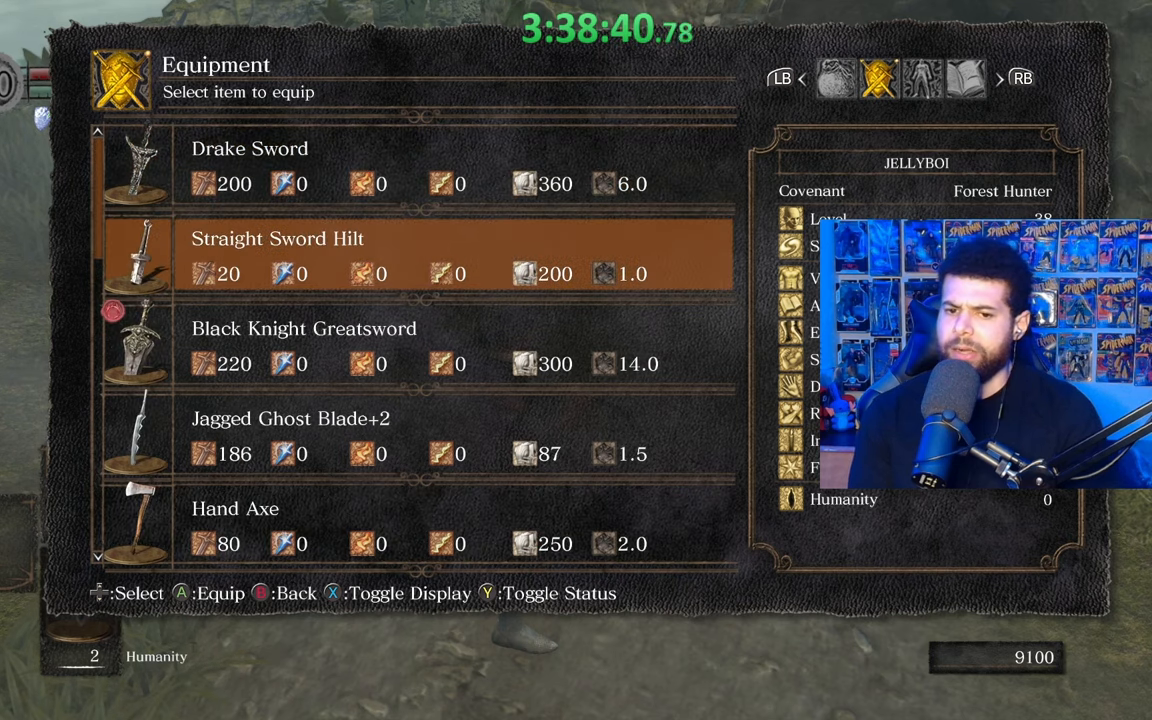
{"buttons": [], "left_stick": "center", "right_stick": "center", "events": [[100, "DPAD_DOWN", "down"], [217, "DPAD_DOWN", "up"], [333, "DPAD_DOWN", "down"], [433, "DPAD_DOWN", "up"]]}
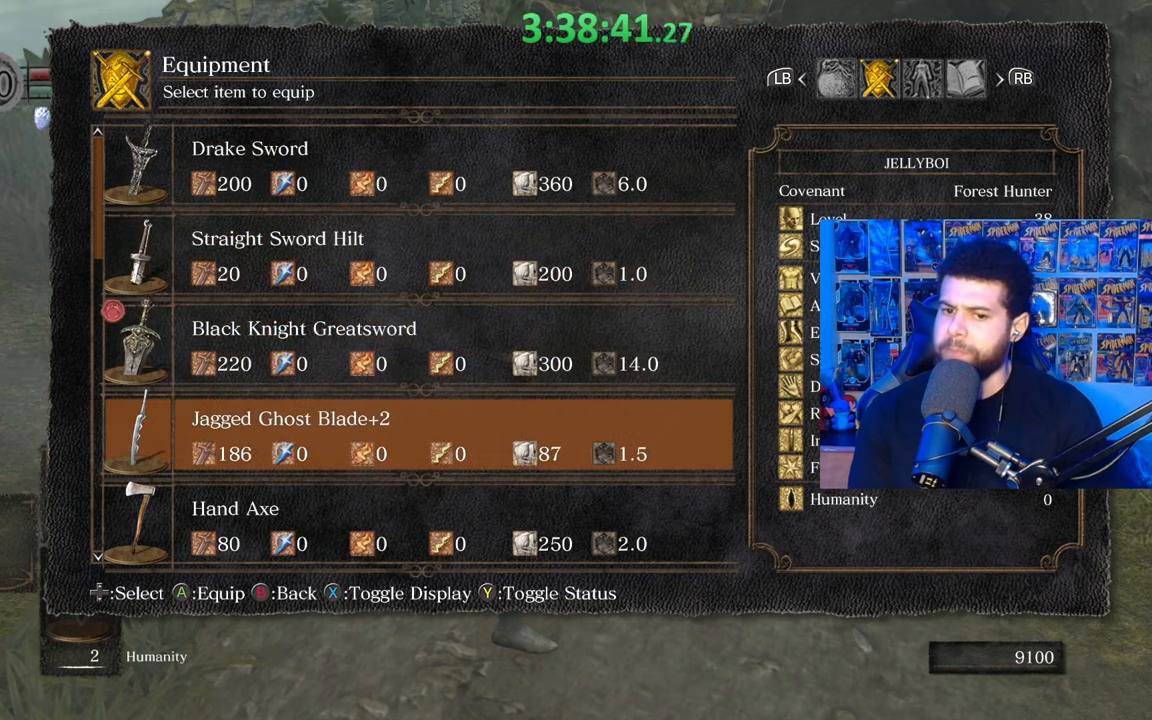
{"buttons": [], "left_stick": "center", "right_stick": "center", "events": [[67, "DPAD_DOWN", "down"], [167, "DPAD_DOWN", "up"]]}
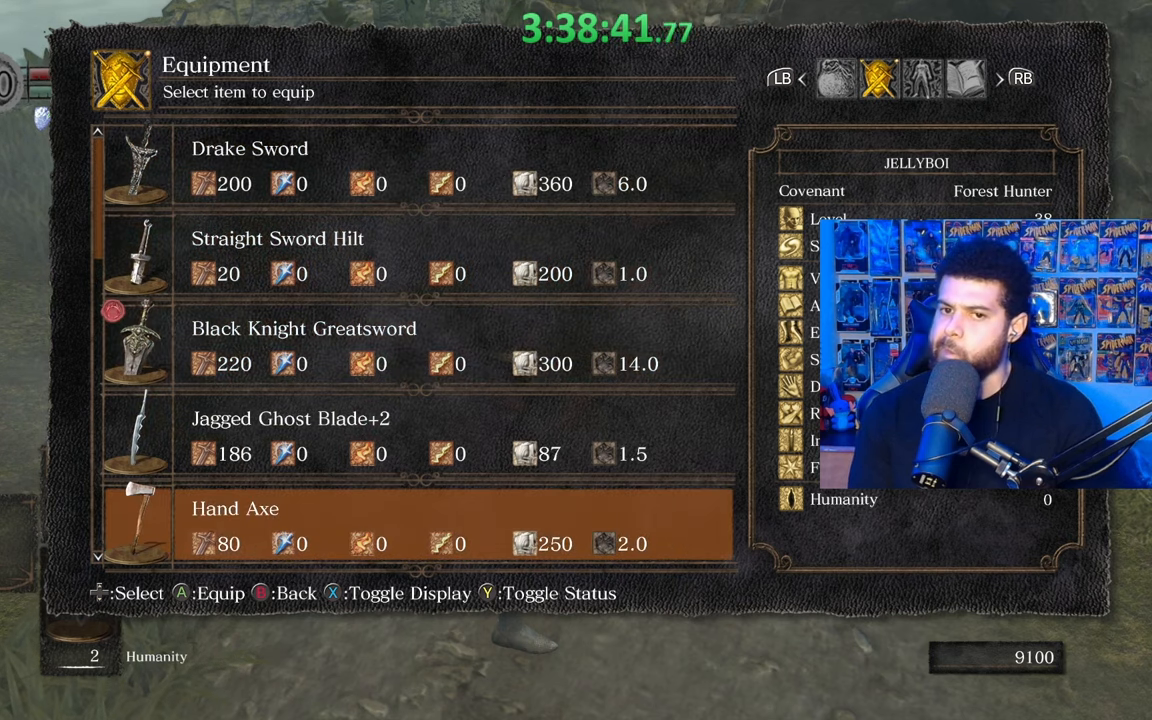
{"buttons": [], "left_stick": "center", "right_stick": "center", "events": []}
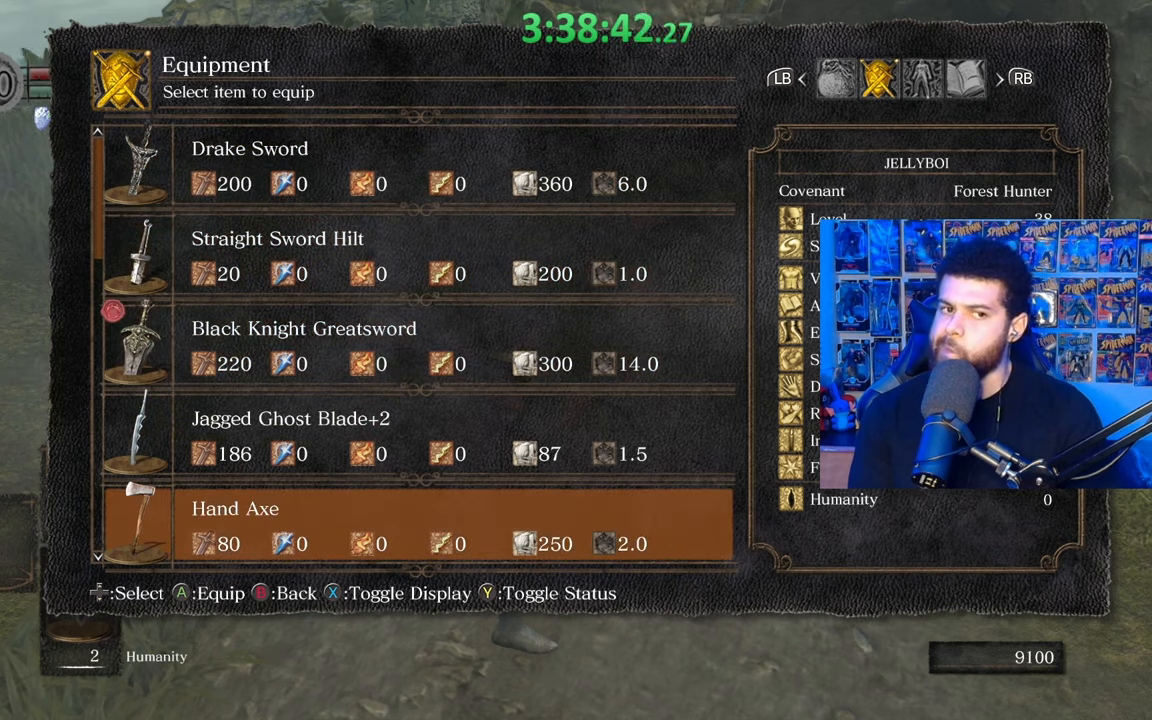
{"buttons": [], "left_stick": "center", "right_stick": "center", "events": [[383, "DPAD_UP", "down"], [483, "DPAD_UP", "up"]]}
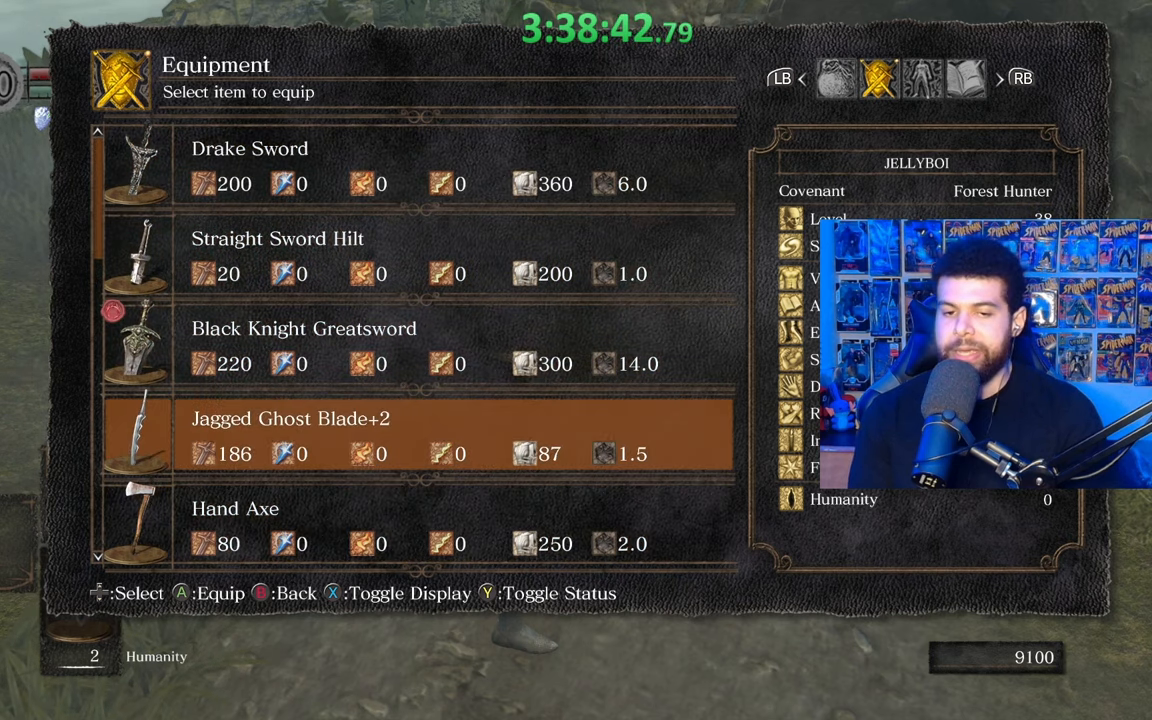
{"buttons": [], "left_stick": "center", "right_stick": "center", "events": []}
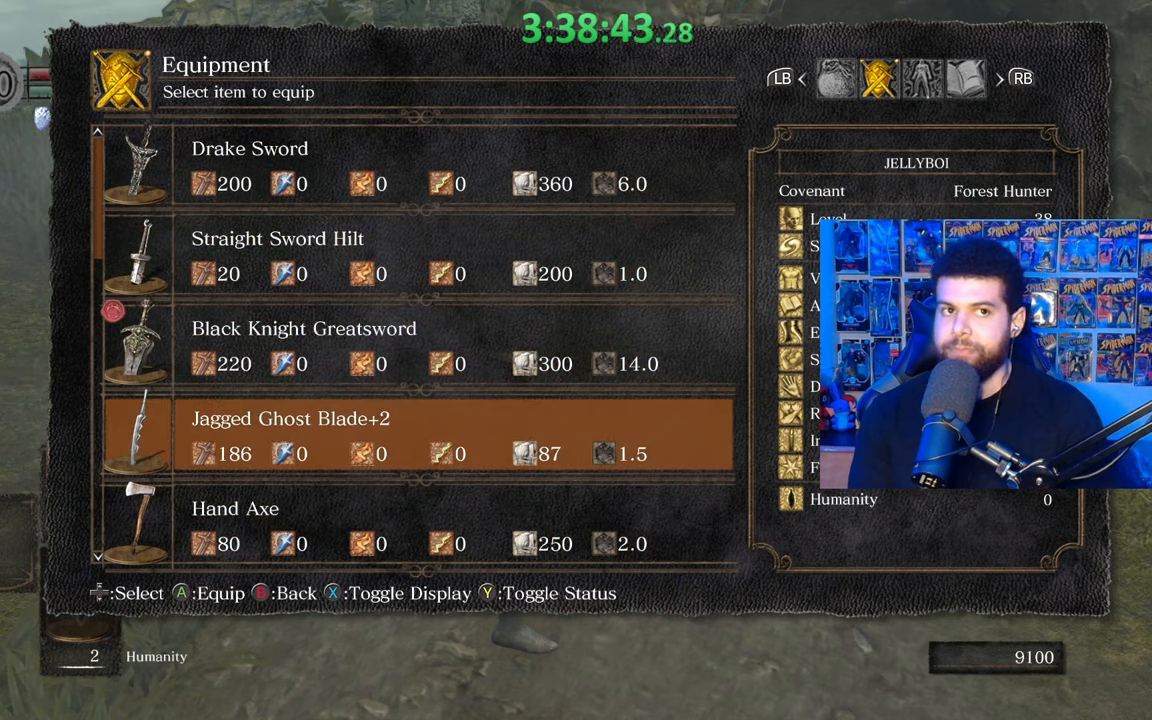
{"buttons": [], "left_stick": "center", "right_stick": "center", "events": []}
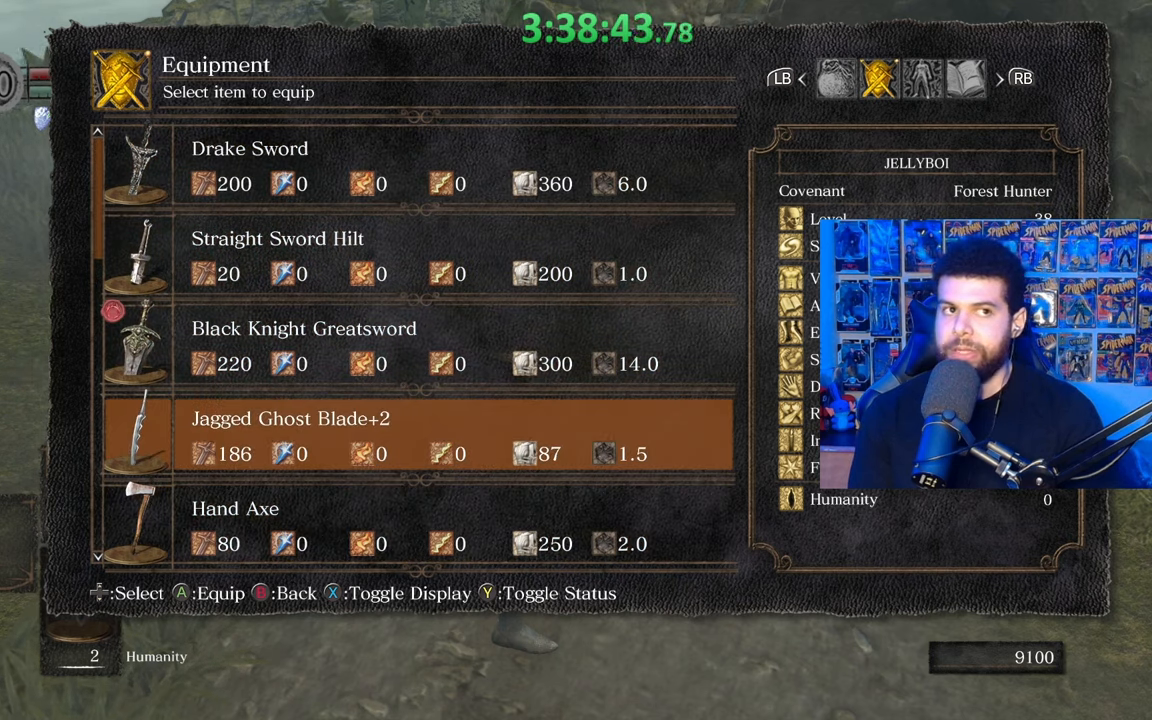
{"buttons": [], "left_stick": "center", "right_stick": "center", "events": []}
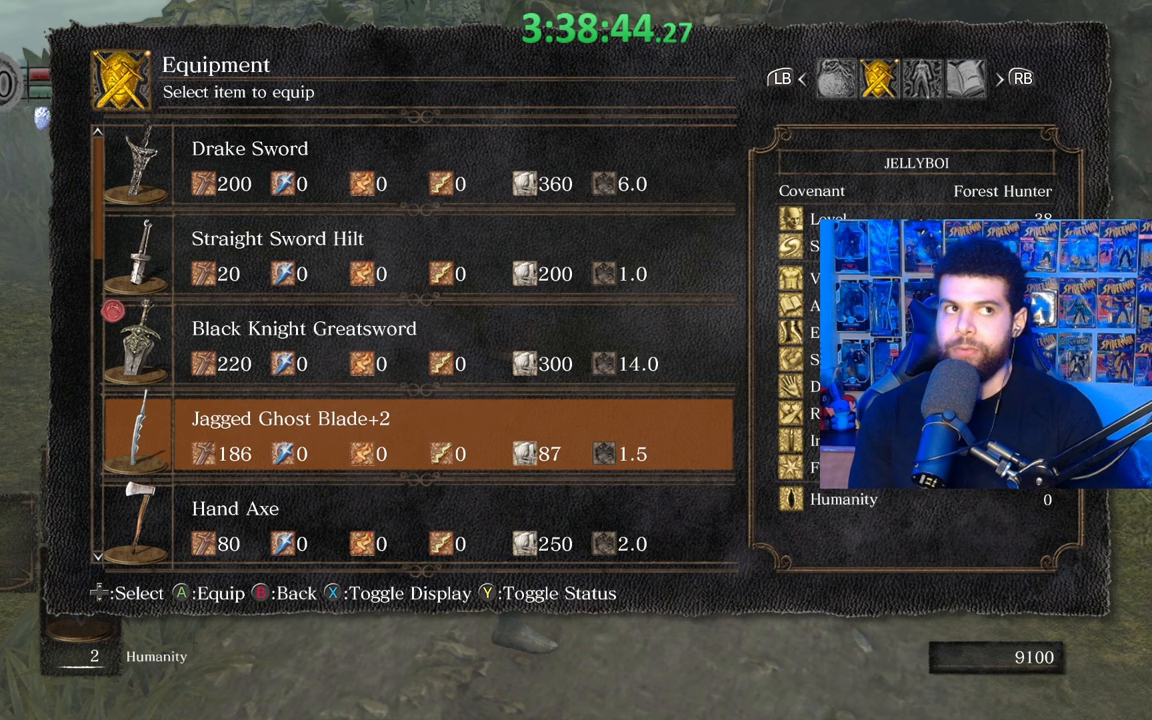
{"buttons": [], "left_stick": "center", "right_stick": "center", "events": []}
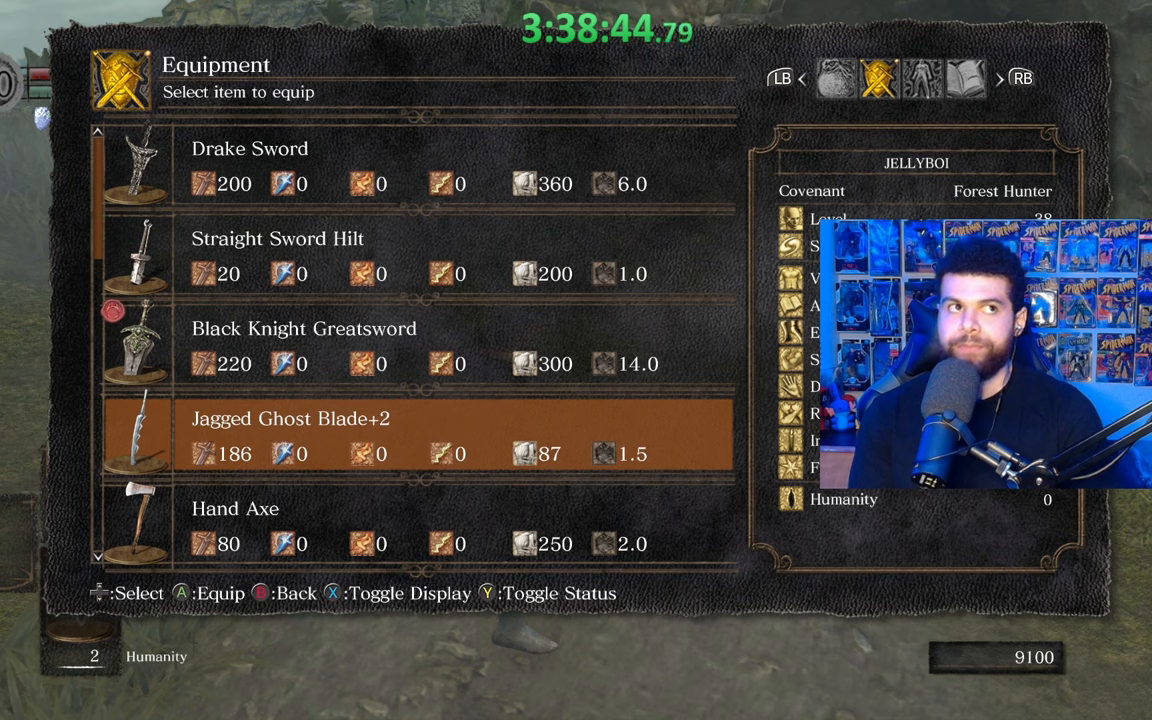
{"buttons": [], "left_stick": "center", "right_stick": "center", "events": []}
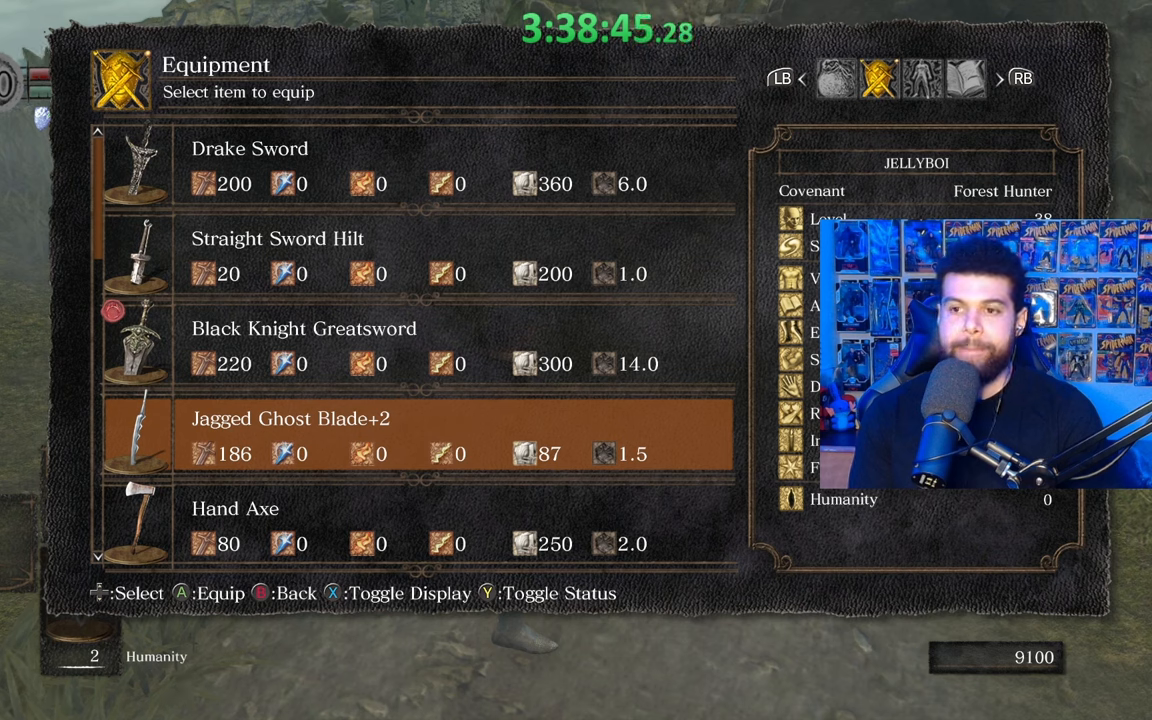
{"buttons": [], "left_stick": "center", "right_stick": "center", "events": []}
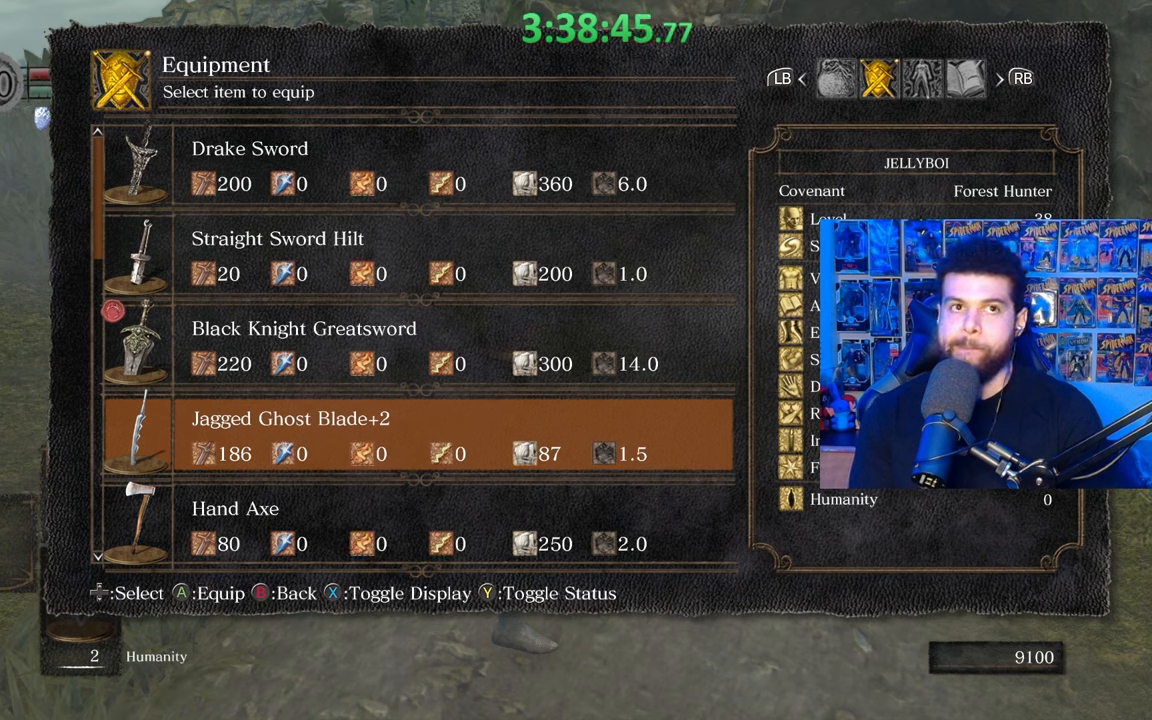
{"buttons": [], "left_stick": "center", "right_stick": "center", "events": []}
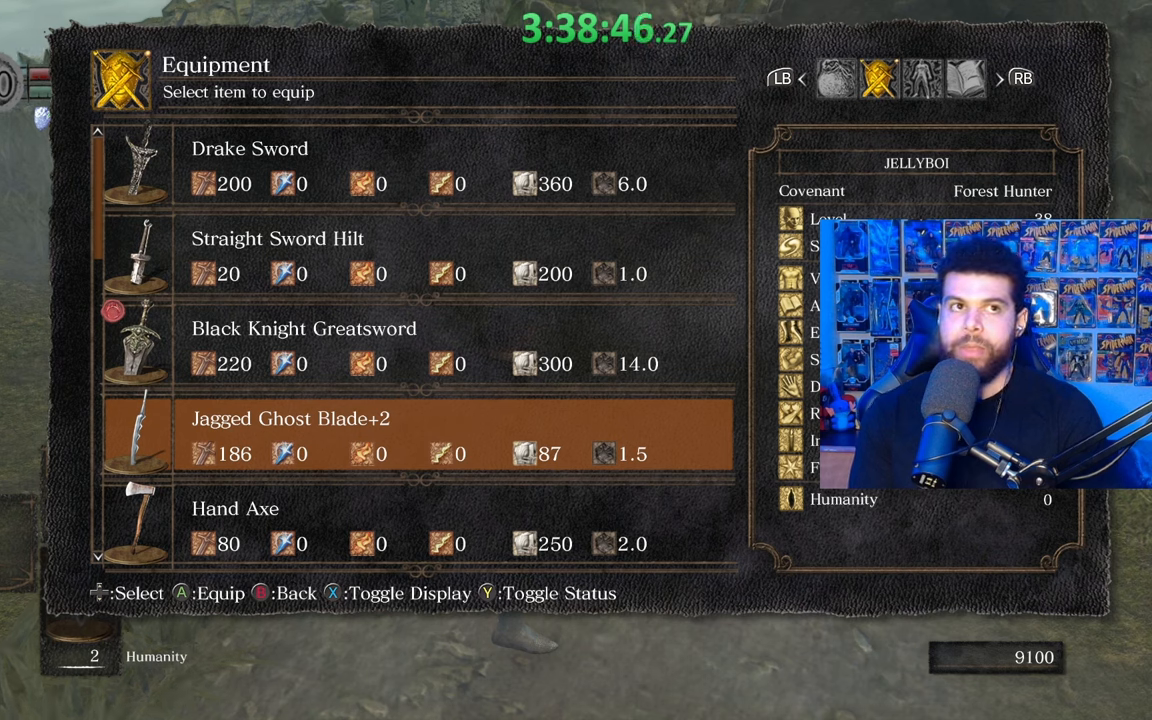
{"buttons": [], "left_stick": "center", "right_stick": "center", "events": []}
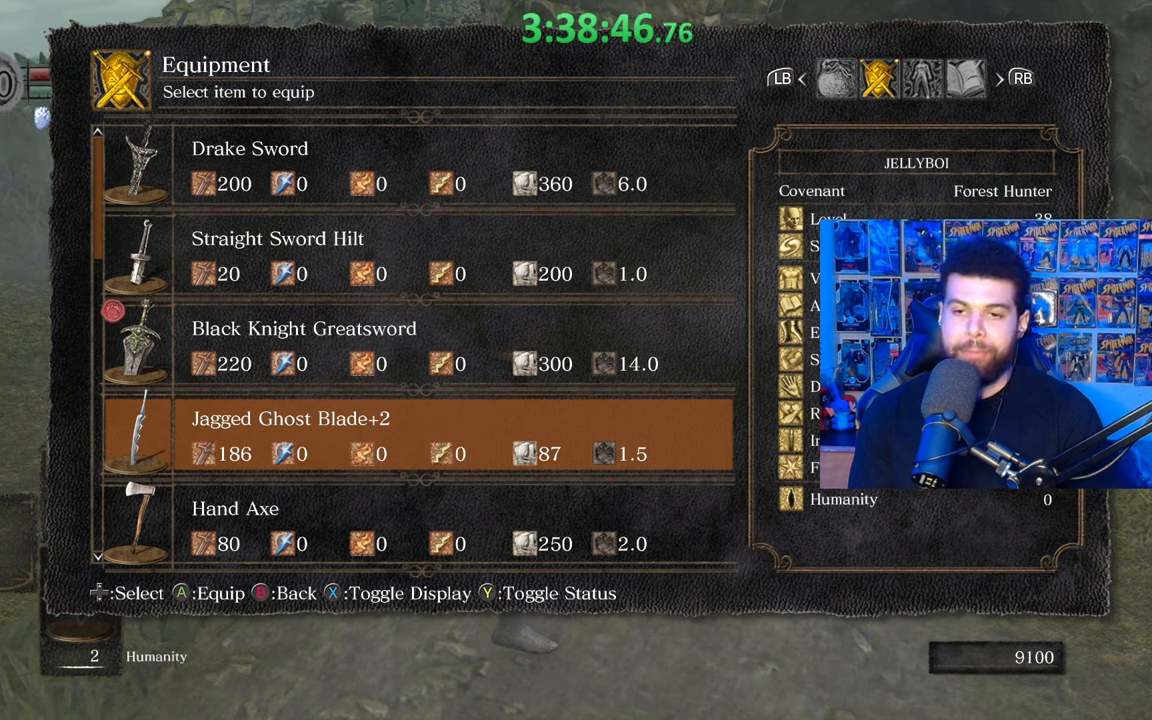
{"buttons": [], "left_stick": "center", "right_stick": "center", "events": []}